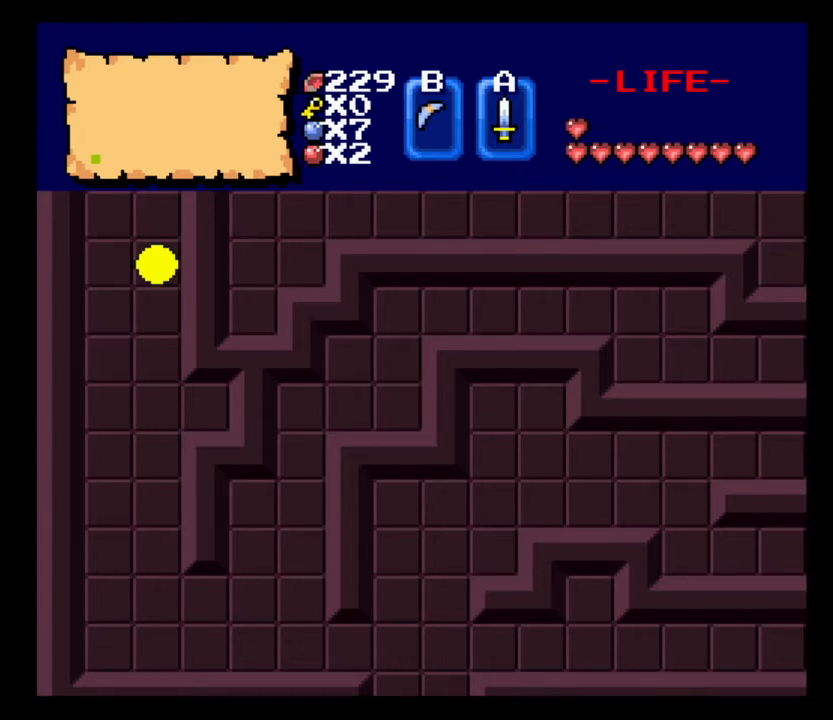
Gameplay with keyboard; each line is a JSON object with the keys held at the frame after it. "events" lists presses ("down") and releases ("up") of ".", "/", "0", "1", "2", "3", "4", "5", "6", "7", "8", "9", "a", "alt_l", "alt_r", "b", "backslash", "backspace", "c", "caps_lock", "comma", "ctrl_l", "ctrl_r", "d", "delete", "down", "e", "equals", "escape", "f", "f1", "f10", "f11", "f12", "f2", "f3", "f4", "f5", "f6", "f7", "f8", "f9", "g", "h", "i", "j", "k", "l", "lbracket", "left", "m", "minus", "n", "num0", "num1", "num2", "num3", "num4", "num5", "num6", "num7", "num8", "num9", "o", "p", "q", "quote", "r", "rbracket", "return", "right", "s", "semicolon", "shift_l", "shift_r", "space", "super_l", "super_r", "t", "tab", "tilde", "u", "up", "v", "w", "x", "y" and "z" between this image and that frame as [ms after this image, input, new state], when the widget could be followed in between. No other keys are recorded. Mouse input is not recorded.
{"keys": ["w"], "events": [[67, "w", "down"]]}
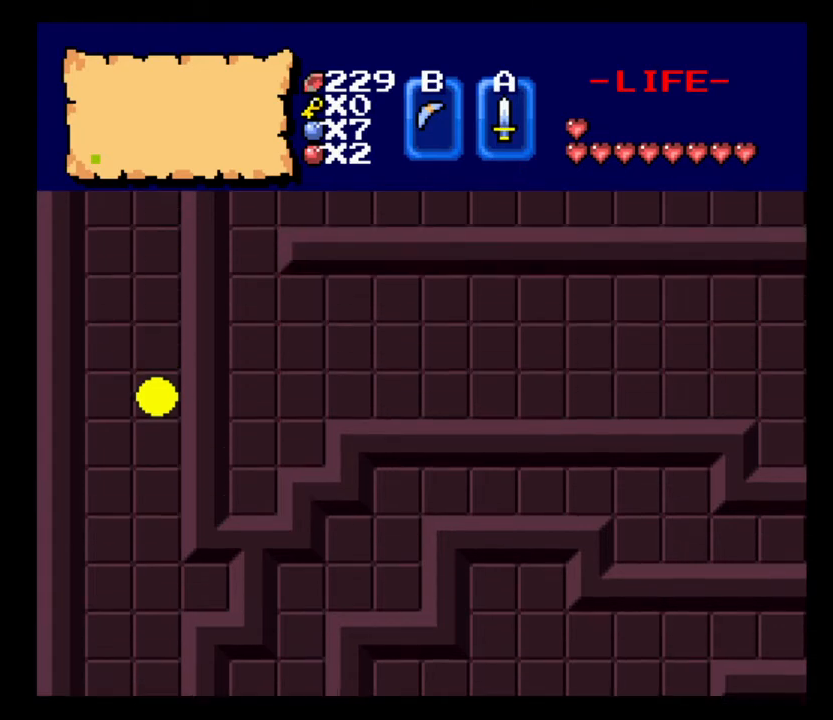
{"keys": ["w"], "events": []}
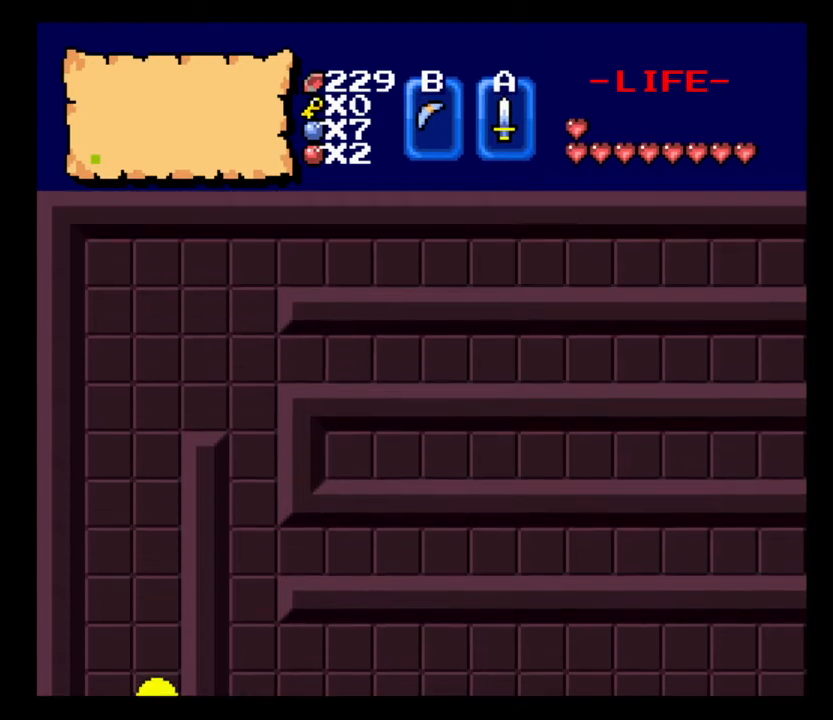
{"keys": ["w"], "events": []}
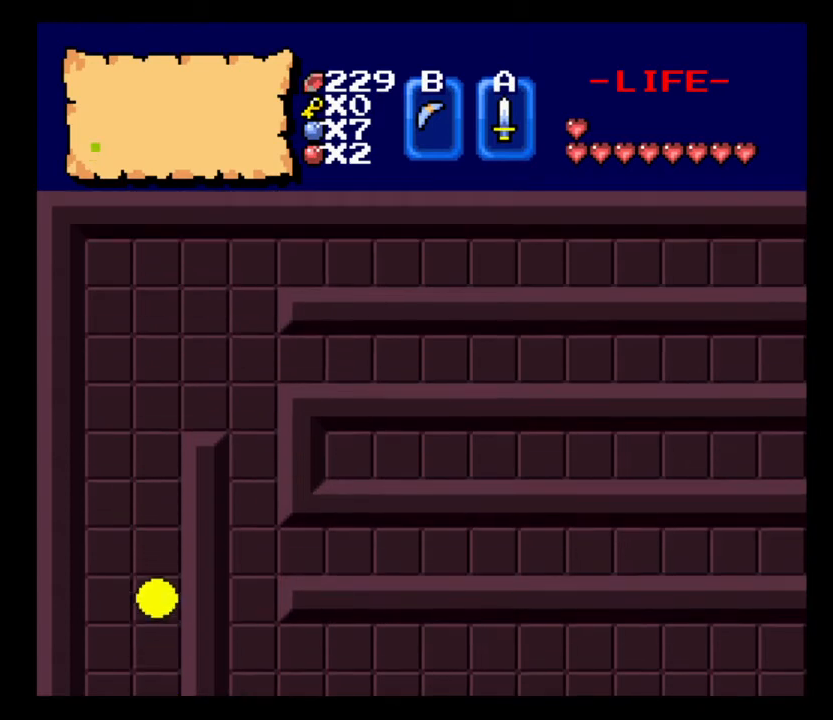
{"keys": ["w"], "events": []}
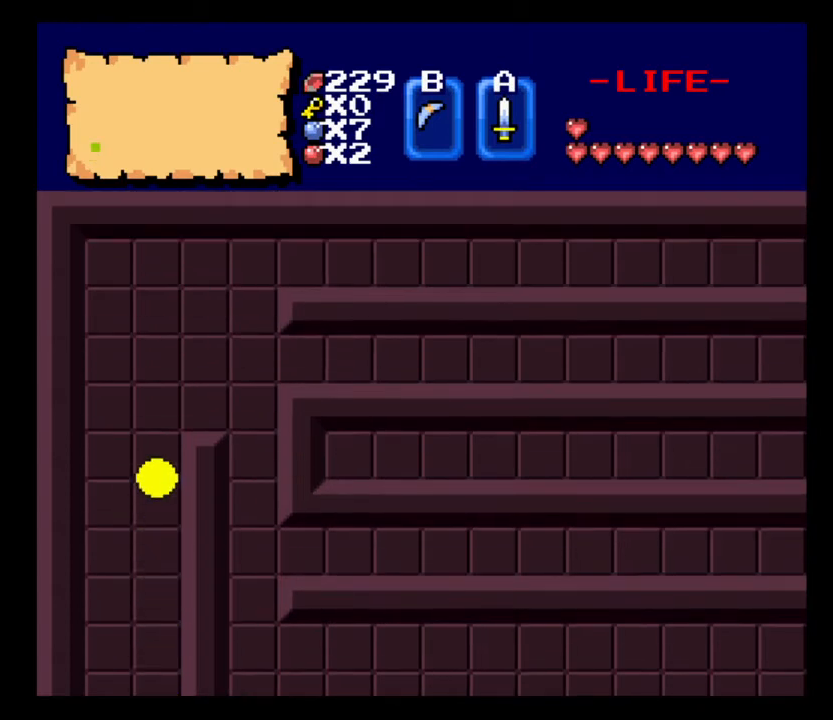
{"keys": ["d", "w"], "events": [[467, "d", "down"]]}
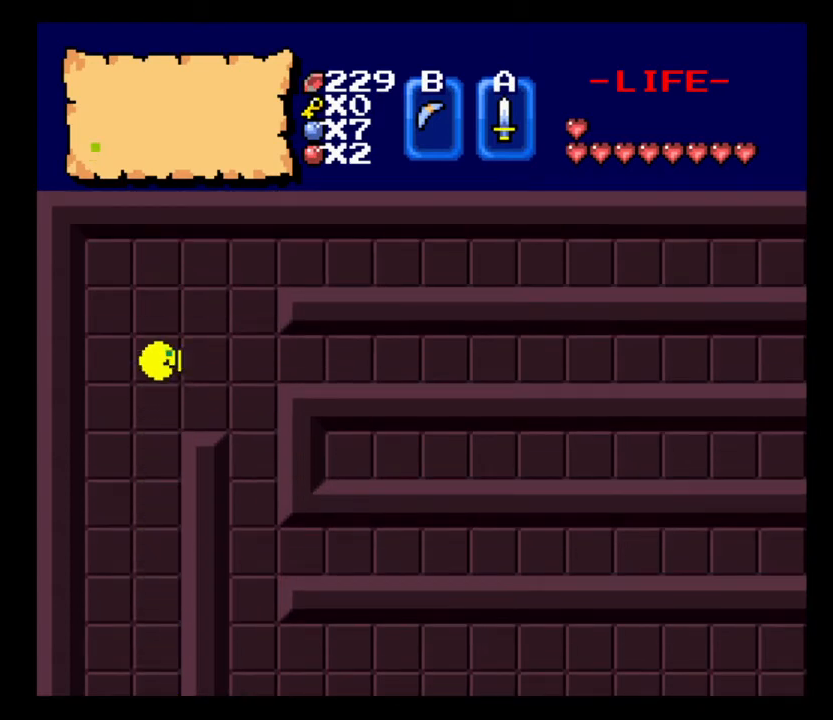
{"keys": ["d"], "events": [[33, "w", "up"]]}
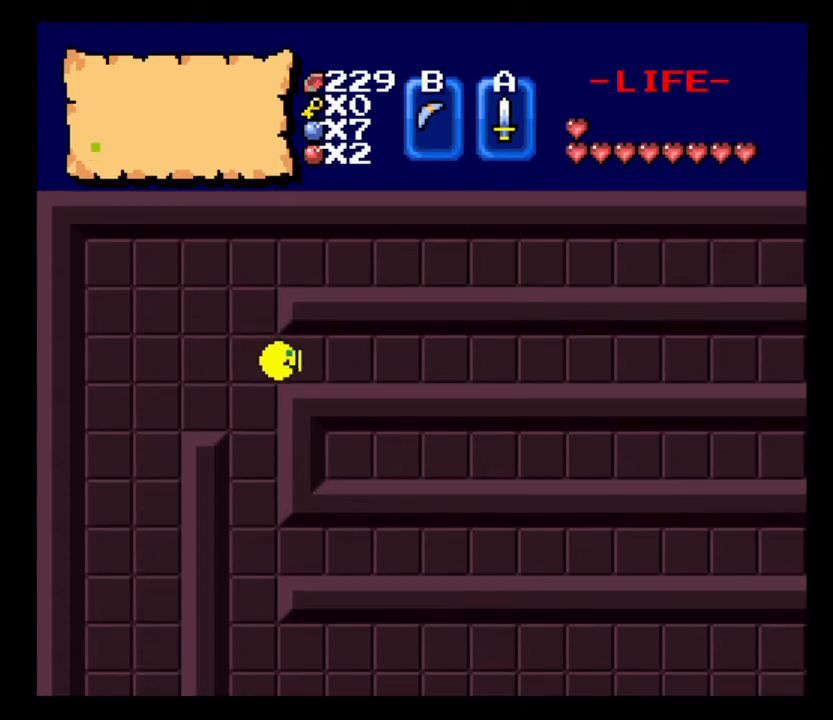
{"keys": ["d"], "events": []}
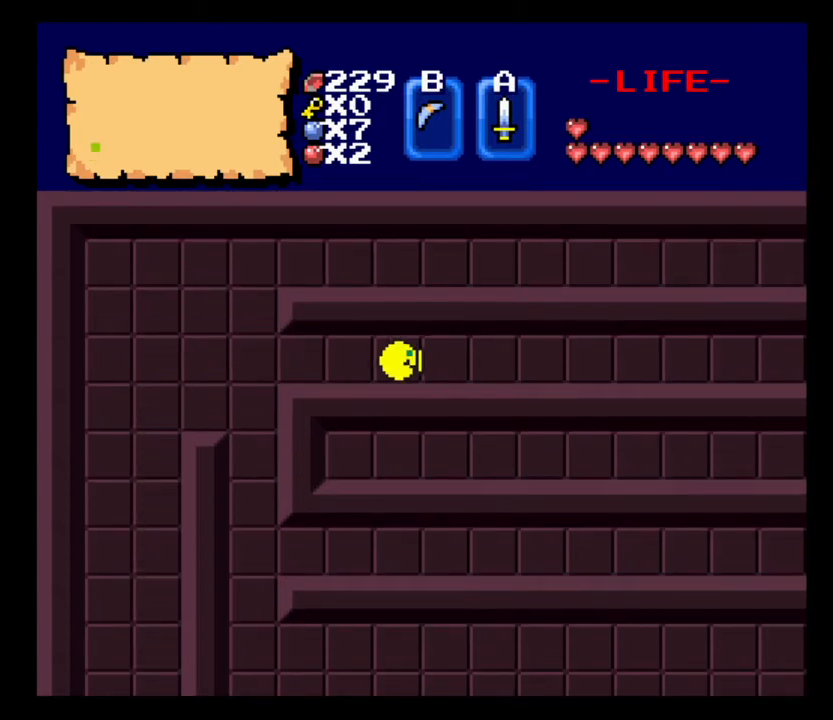
{"keys": ["d"], "events": []}
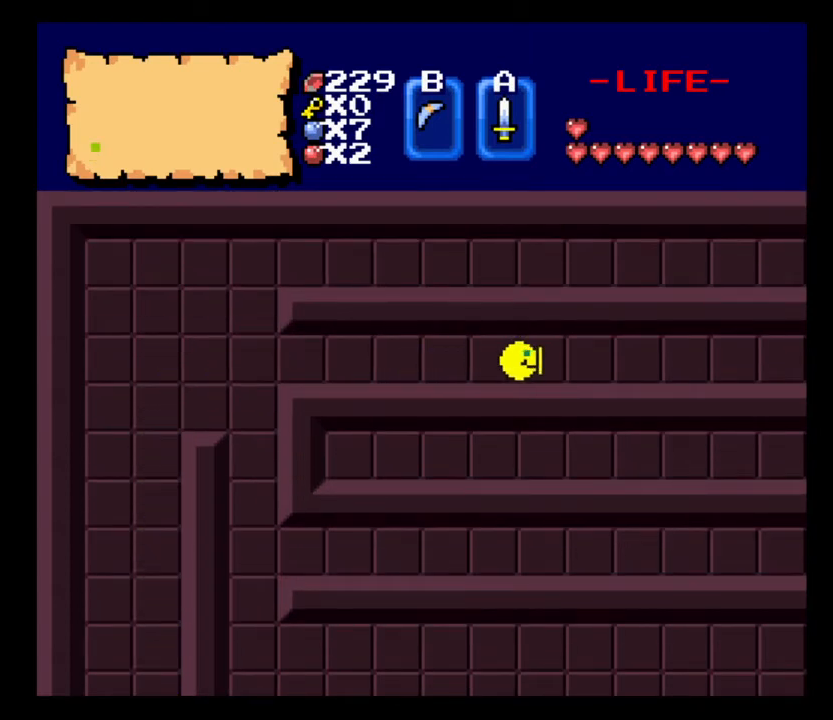
{"keys": ["d"], "events": []}
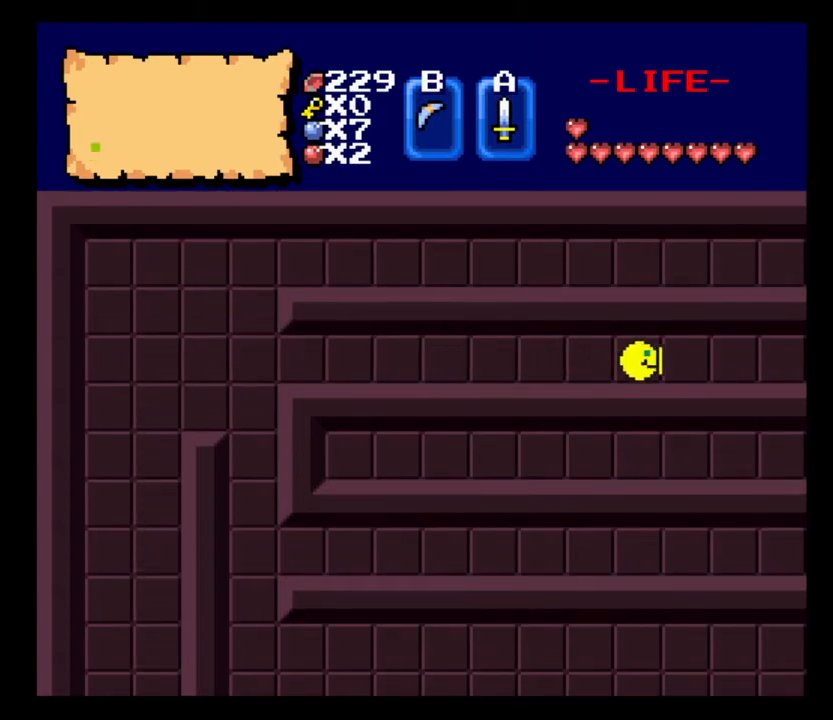
{"keys": ["d"], "events": []}
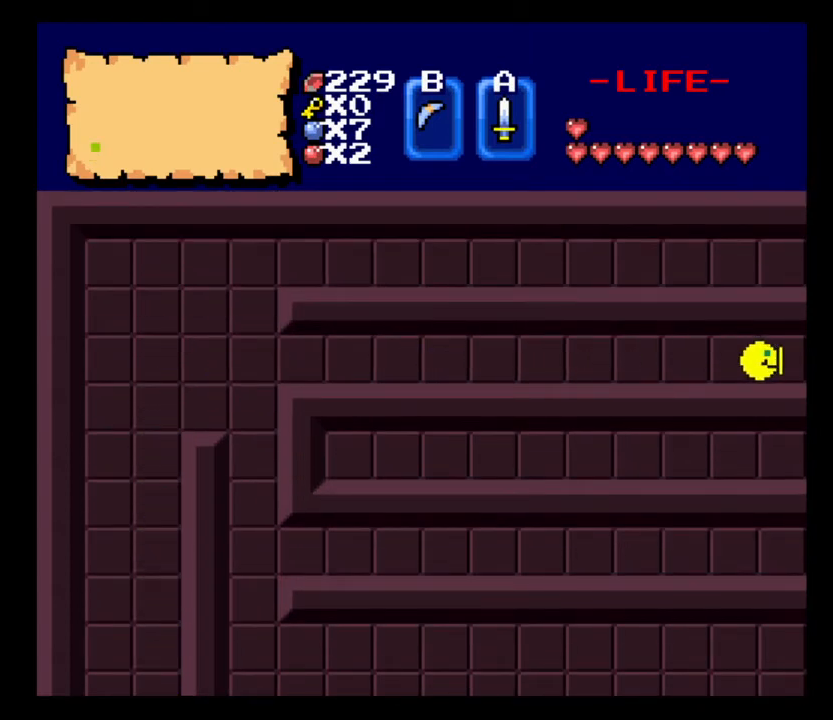
{"keys": ["d"], "events": []}
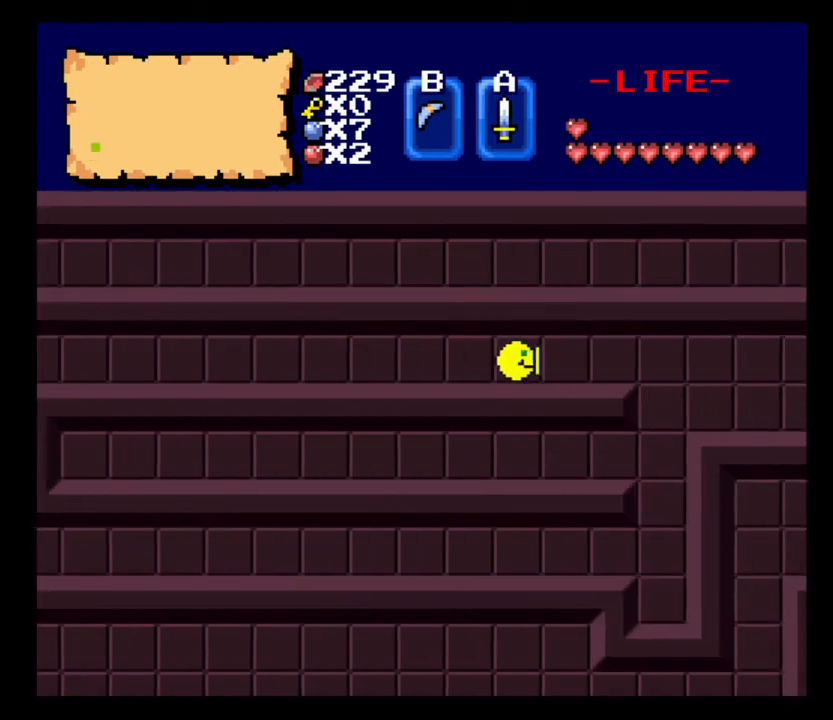
{"keys": ["d"], "events": []}
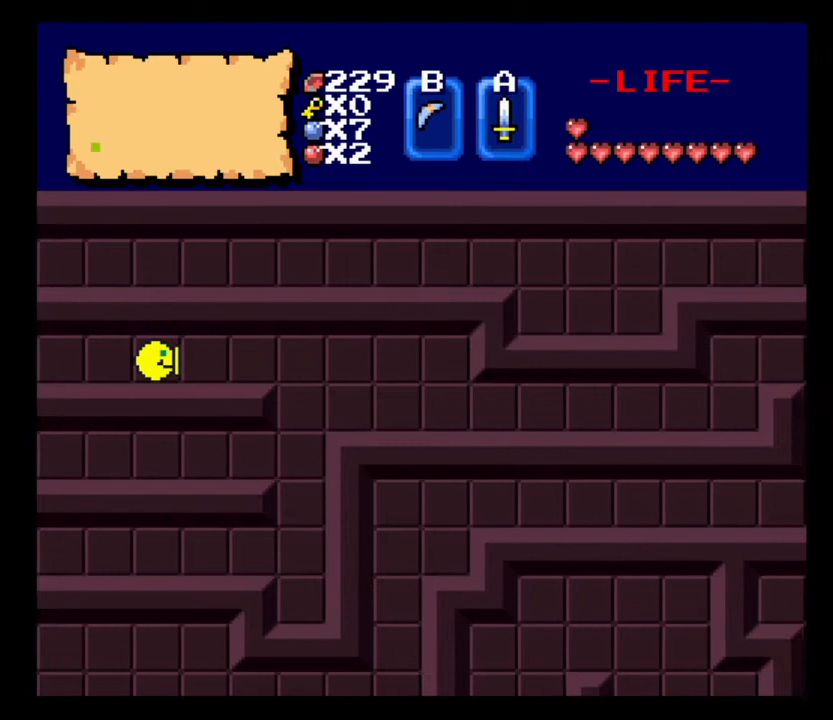
{"keys": ["d"], "events": []}
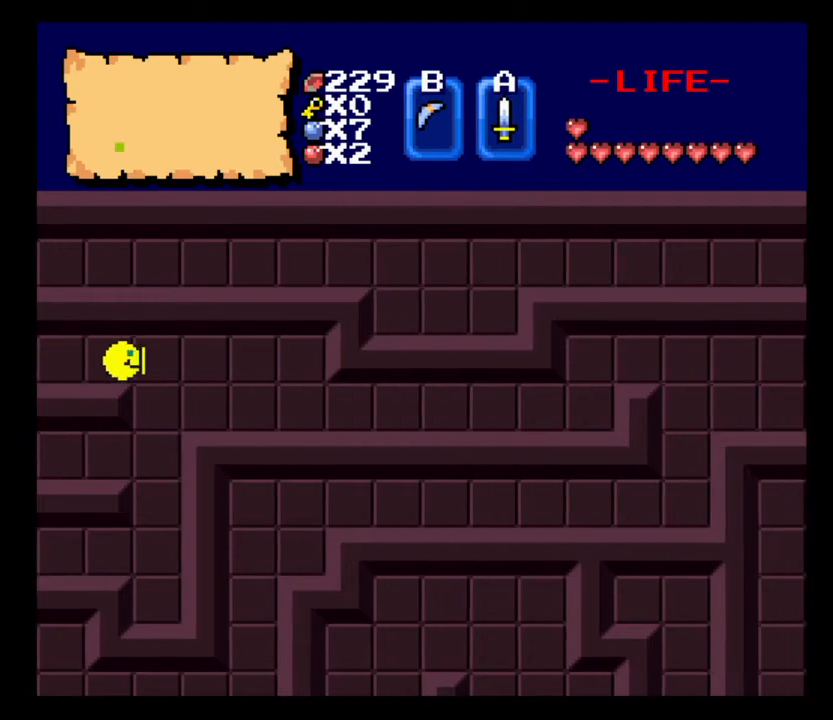
{"keys": ["d"], "events": []}
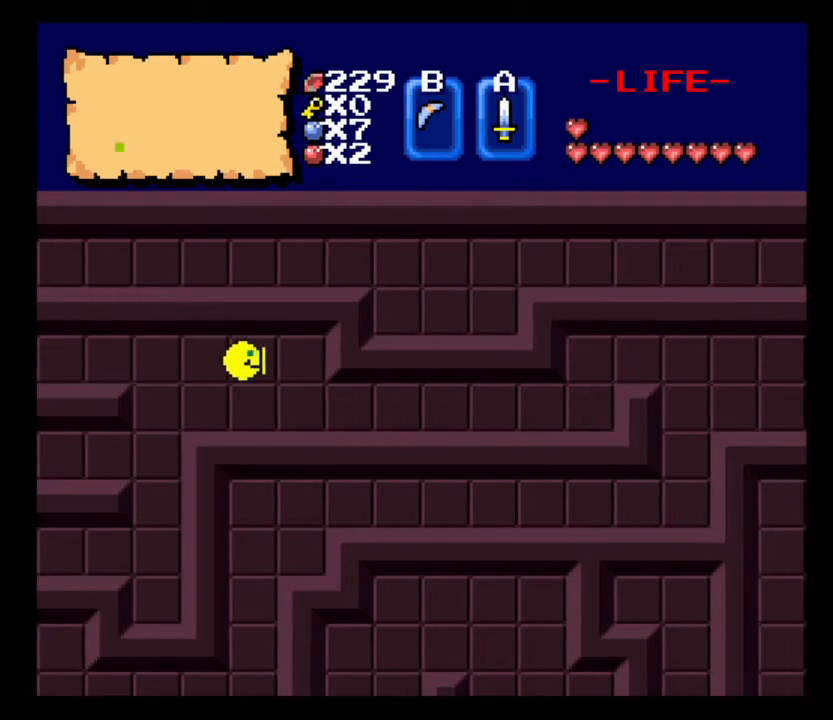
{"keys": ["d"], "events": [[233, "s", "down"], [333, "s", "up"]]}
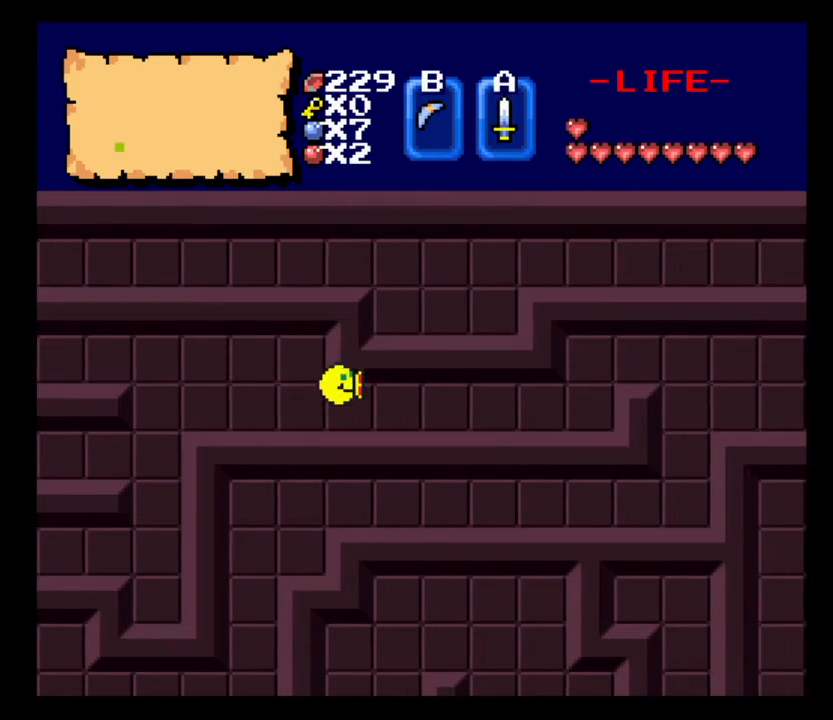
{"keys": ["d"], "events": []}
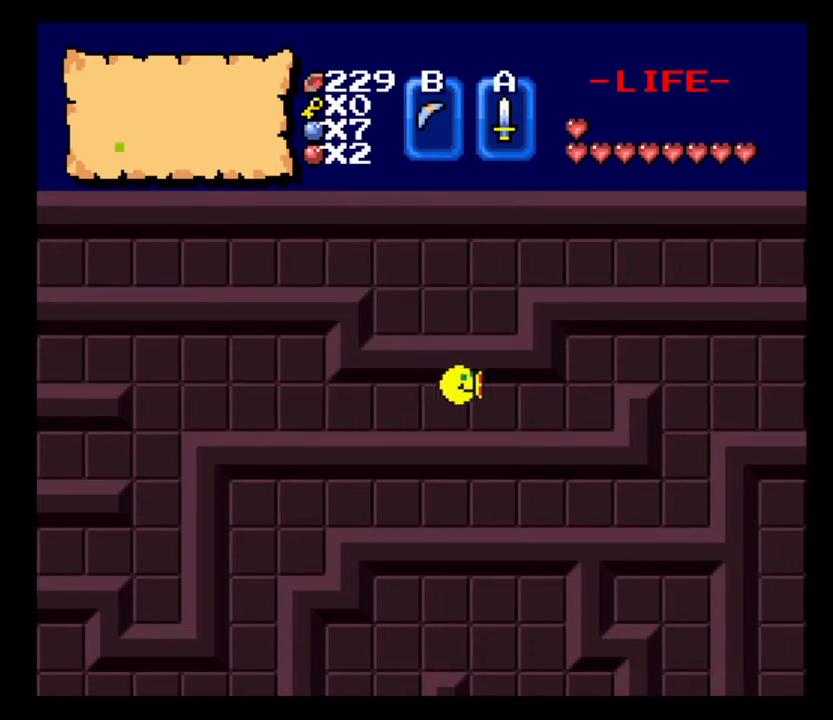
{"keys": ["d", "w"], "events": [[500, "w", "down"]]}
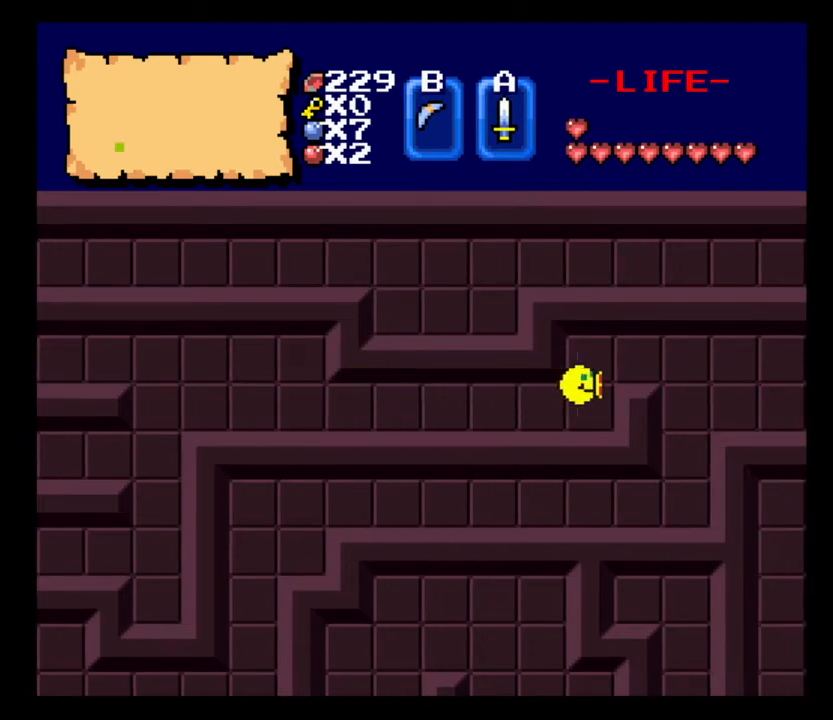
{"keys": ["d"], "events": [[100, "w", "up"]]}
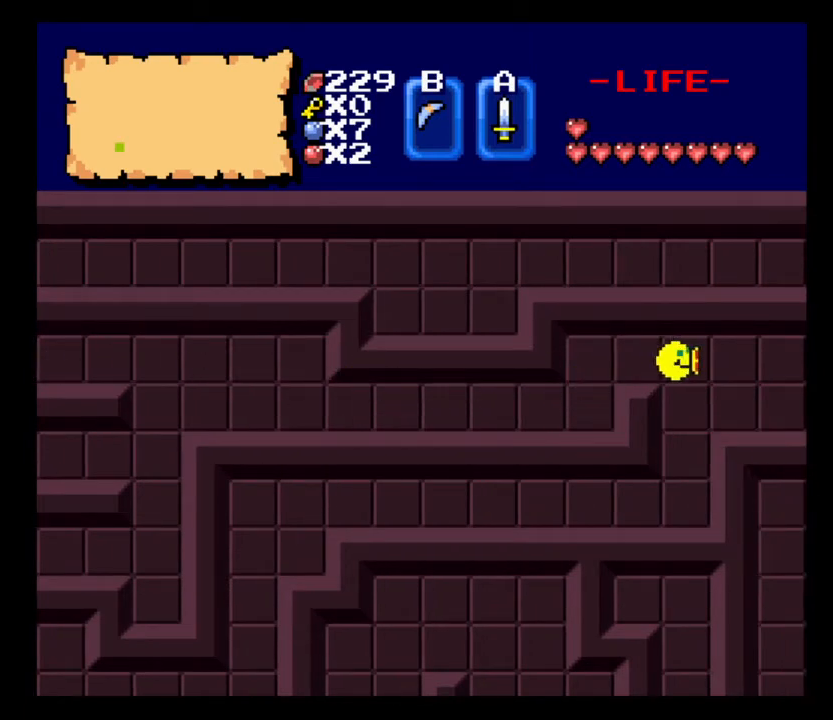
{"keys": ["d"], "events": []}
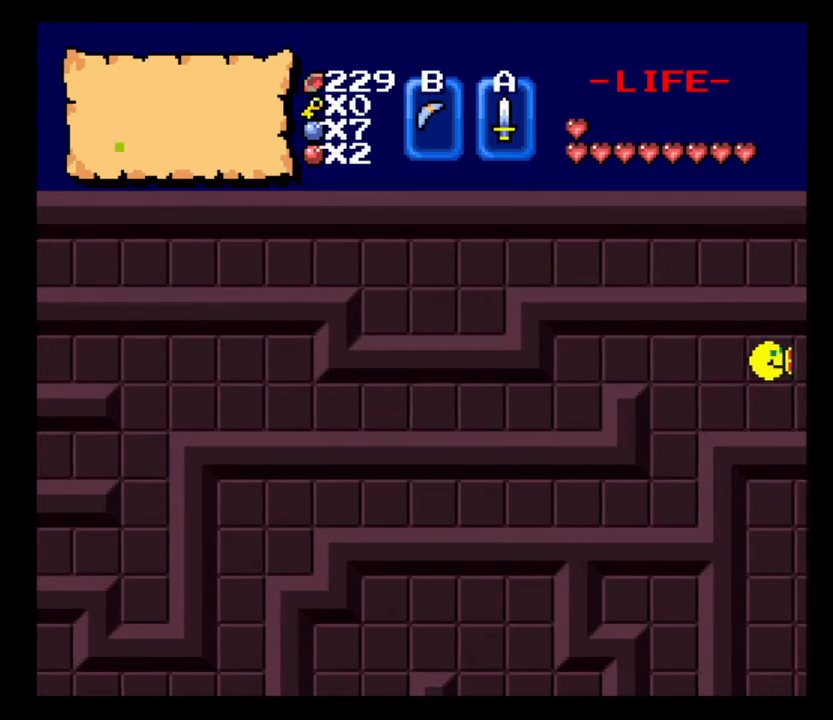
{"keys": ["d"], "events": []}
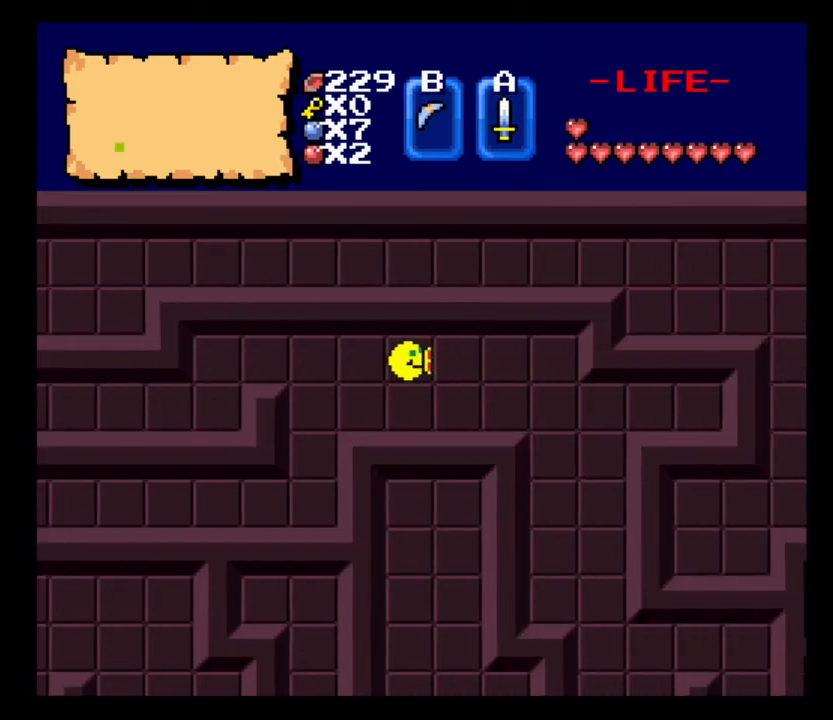
{"keys": ["d"], "events": []}
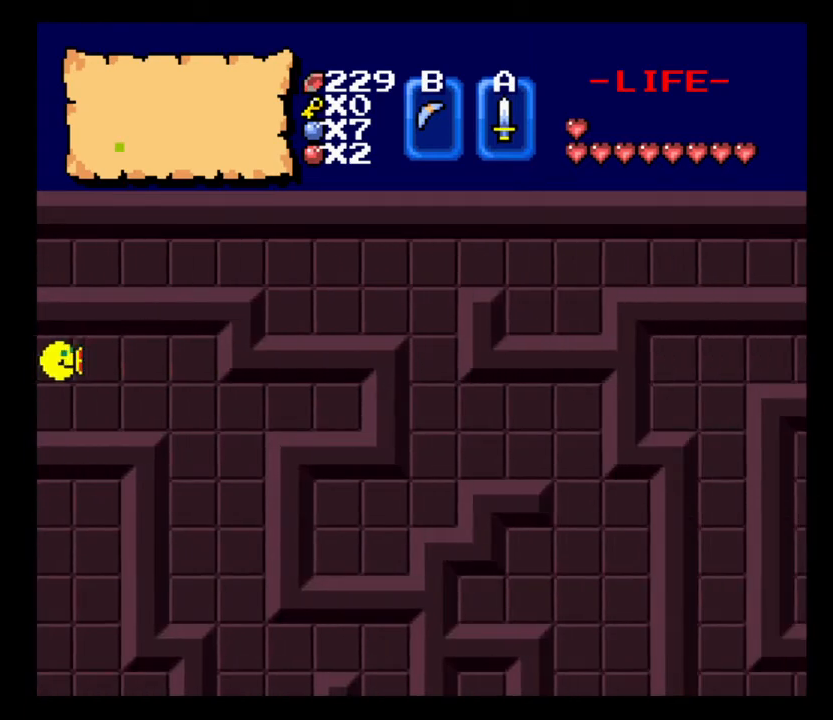
{"keys": ["d"], "events": []}
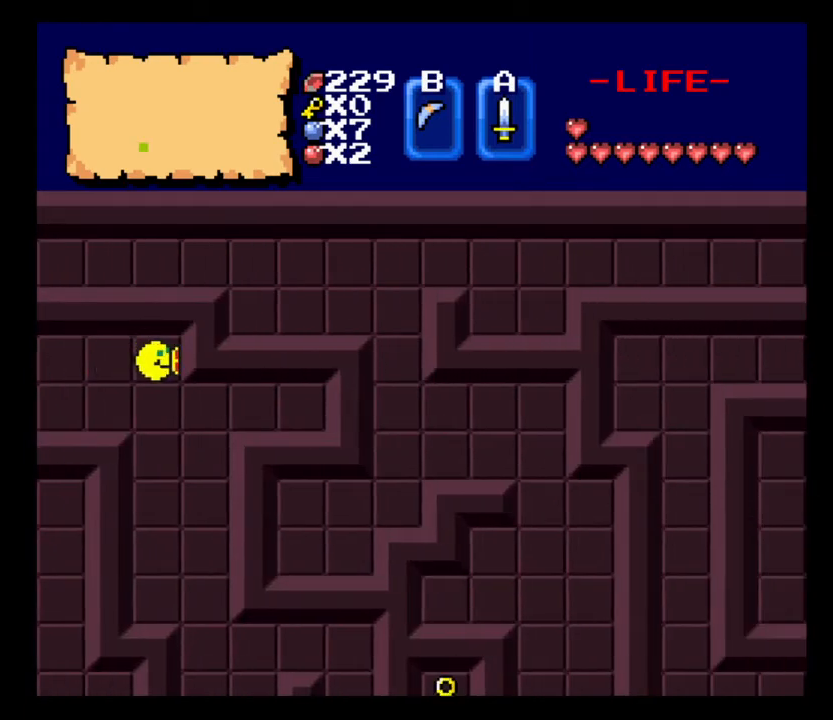
{"keys": ["d"], "events": [[67, "s", "down"], [100, "d", "up"], [367, "d", "down"], [367, "s", "up"]]}
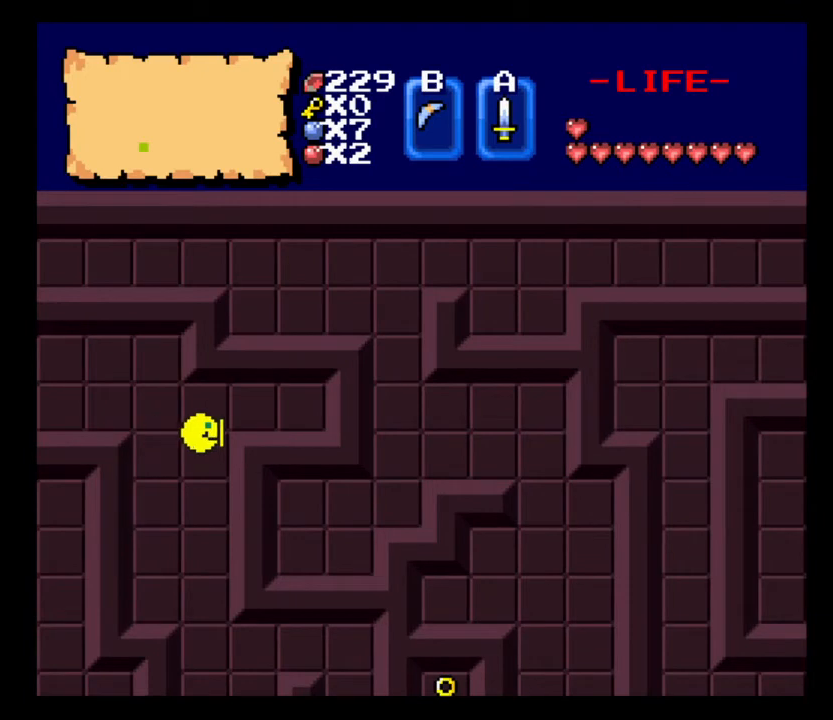
{"keys": ["s"], "events": [[100, "s", "down"], [133, "d", "up"]]}
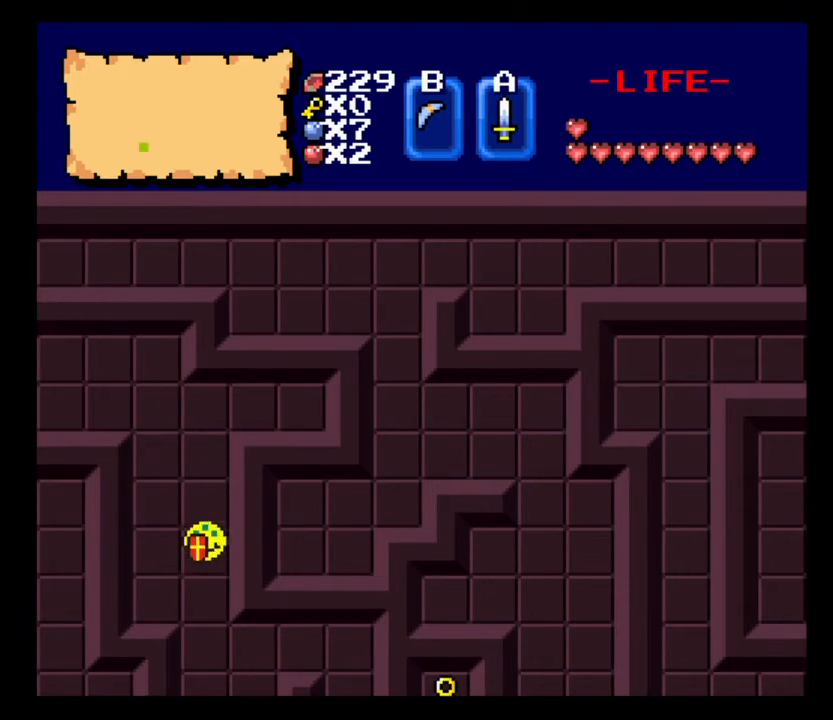
{"keys": ["s"], "events": []}
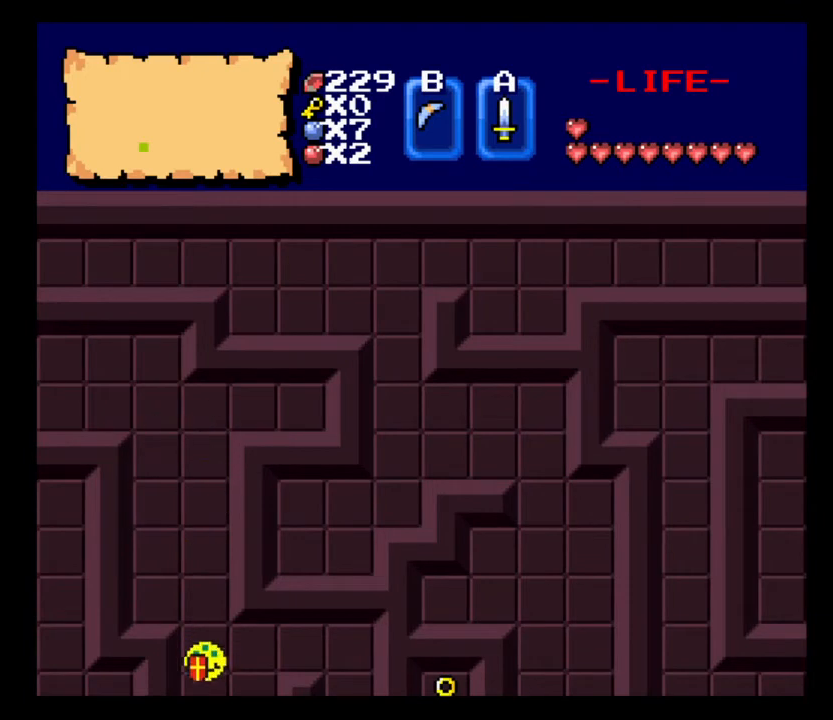
{"keys": ["s"], "events": []}
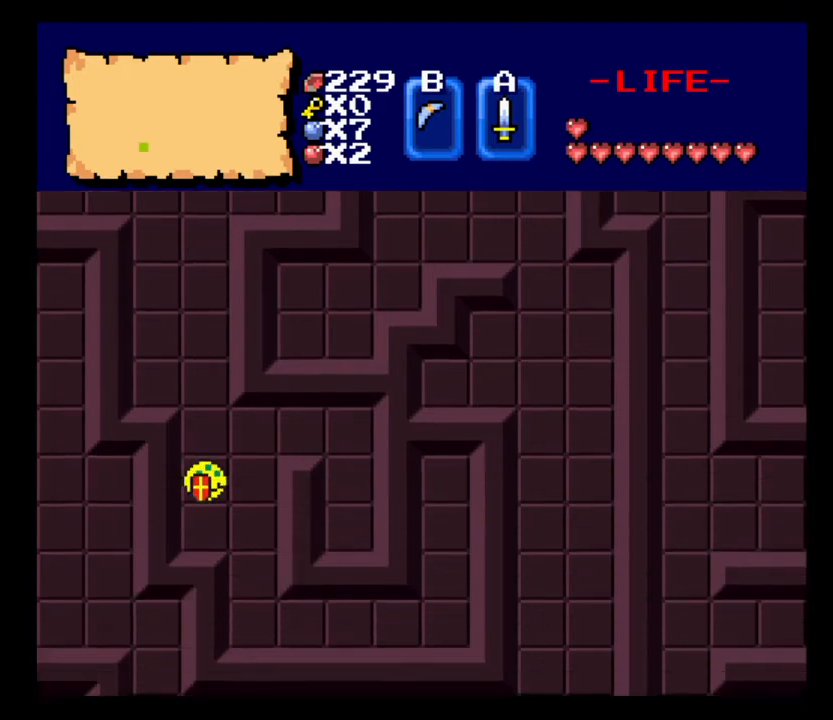
{"keys": ["s"], "events": []}
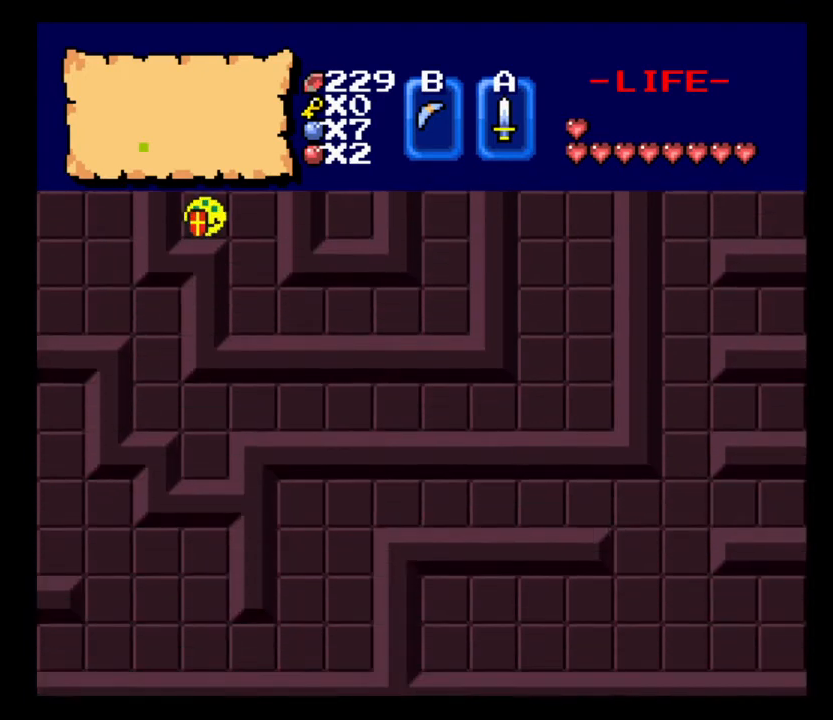
{"keys": ["d"], "events": [[33, "d", "down"], [33, "s", "up"], [267, "d", "up"], [267, "s", "down"], [500, "d", "down"], [500, "s", "up"]]}
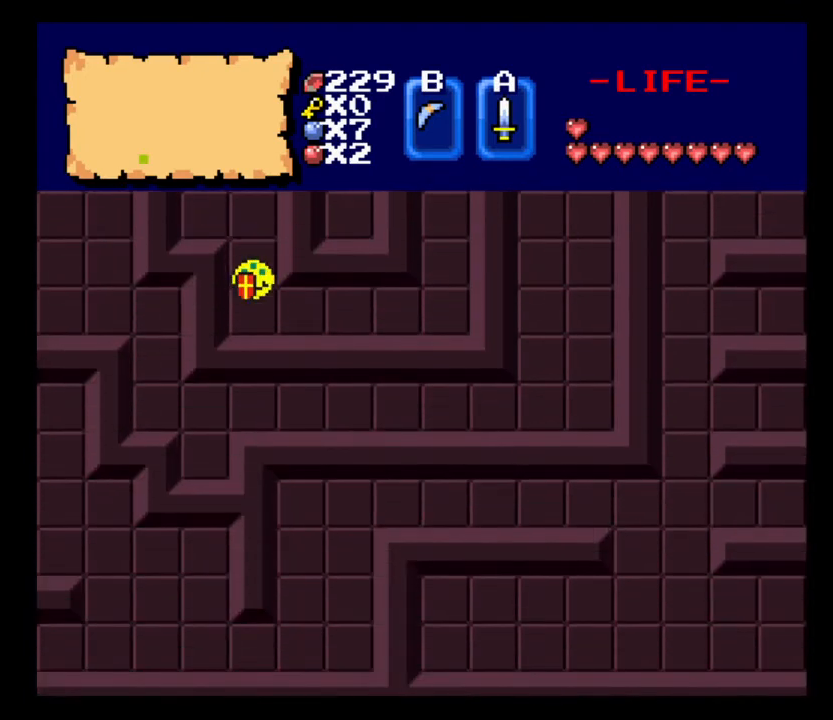
{"keys": ["d"], "events": []}
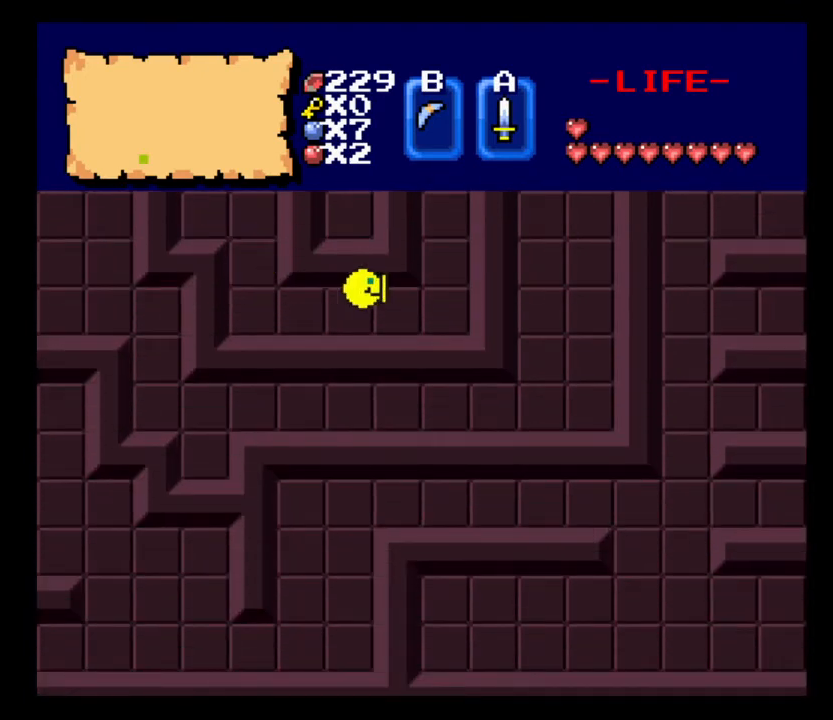
{"keys": ["w"], "events": [[267, "w", "down"], [333, "d", "up"]]}
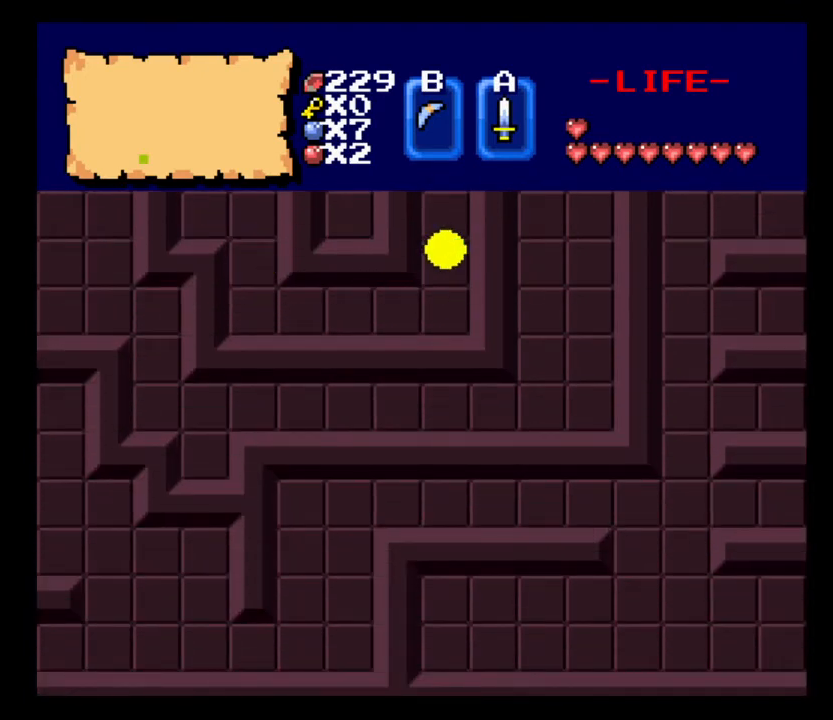
{"keys": ["w"], "events": []}